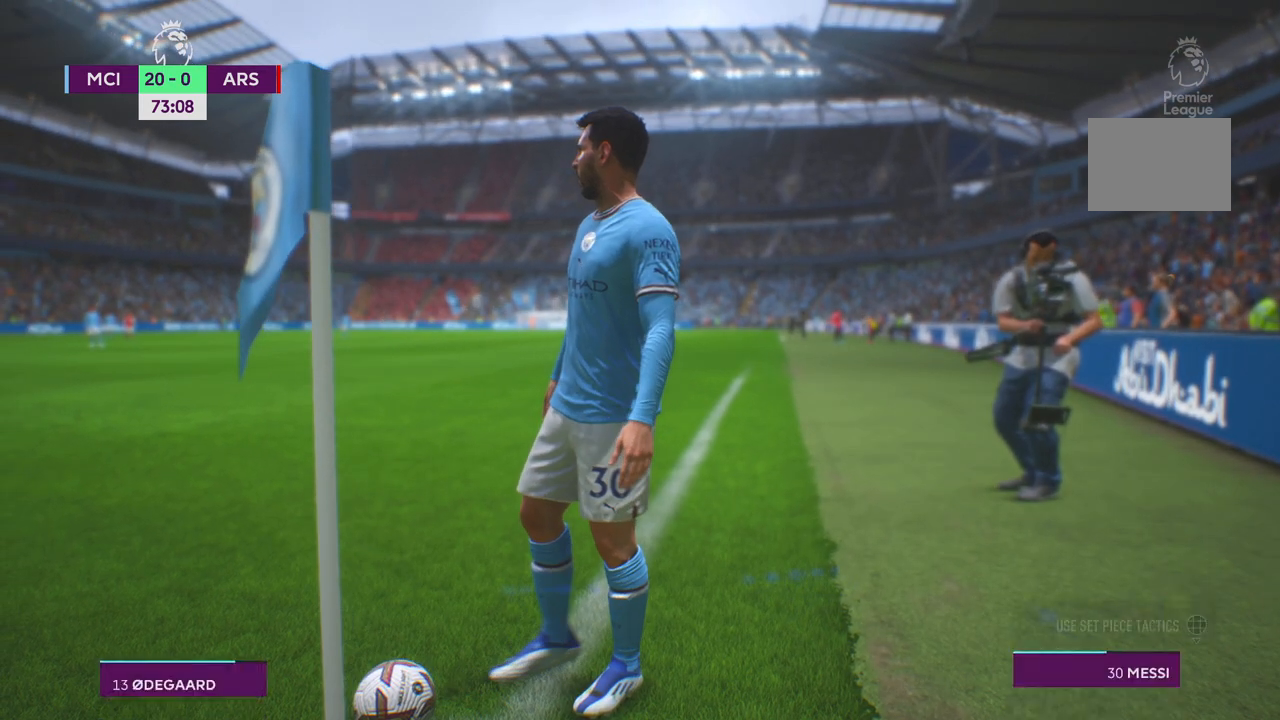
Gameplay with a controller (Xbox layout); each line is a JSON object with the inputs held at the frame after it. "events" lists button and stick changes between this image and that frame as [ms after this image, input, new state], when the widget could be followed in between. Not read: L3 R3.
{"buttons": [], "left_stick": "center", "right_stick": "center", "events": []}
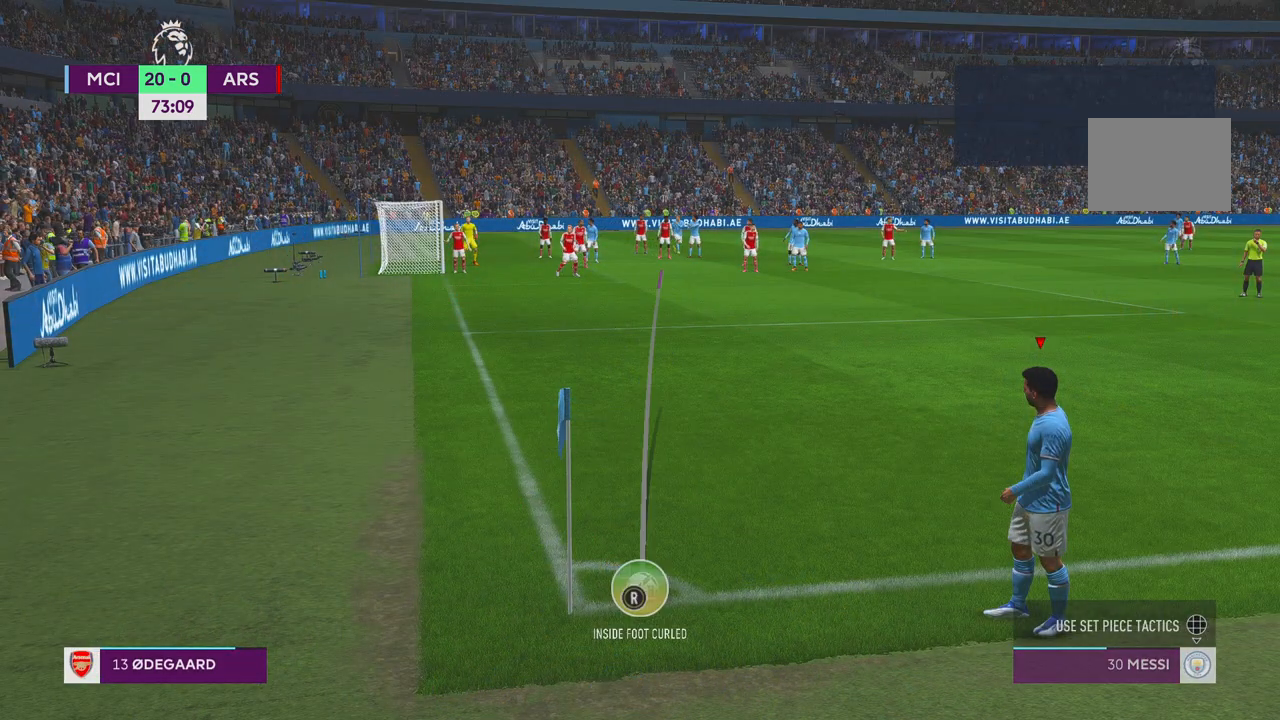
{"buttons": ["X"], "left_stick": "center", "right_stick": "center", "events": [[467, "X", "down"]]}
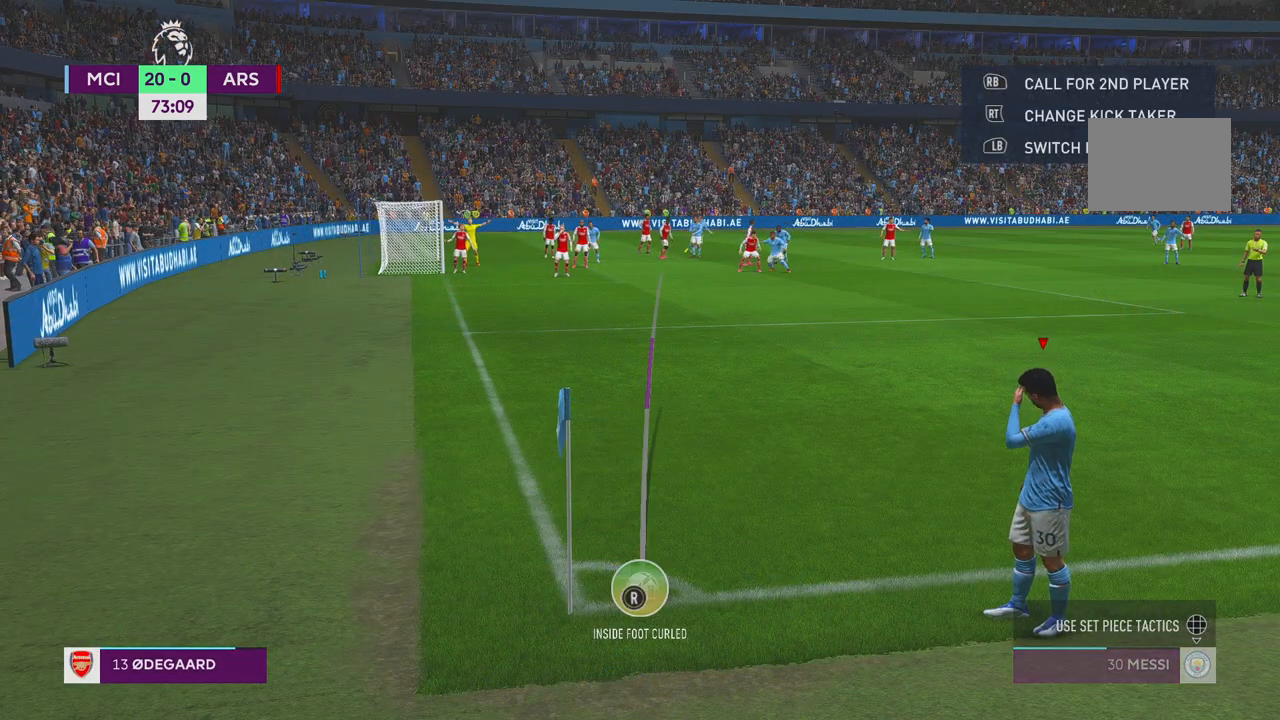
{"buttons": [], "left_stick": "center", "right_stick": "center", "events": [[383, "X", "up"]]}
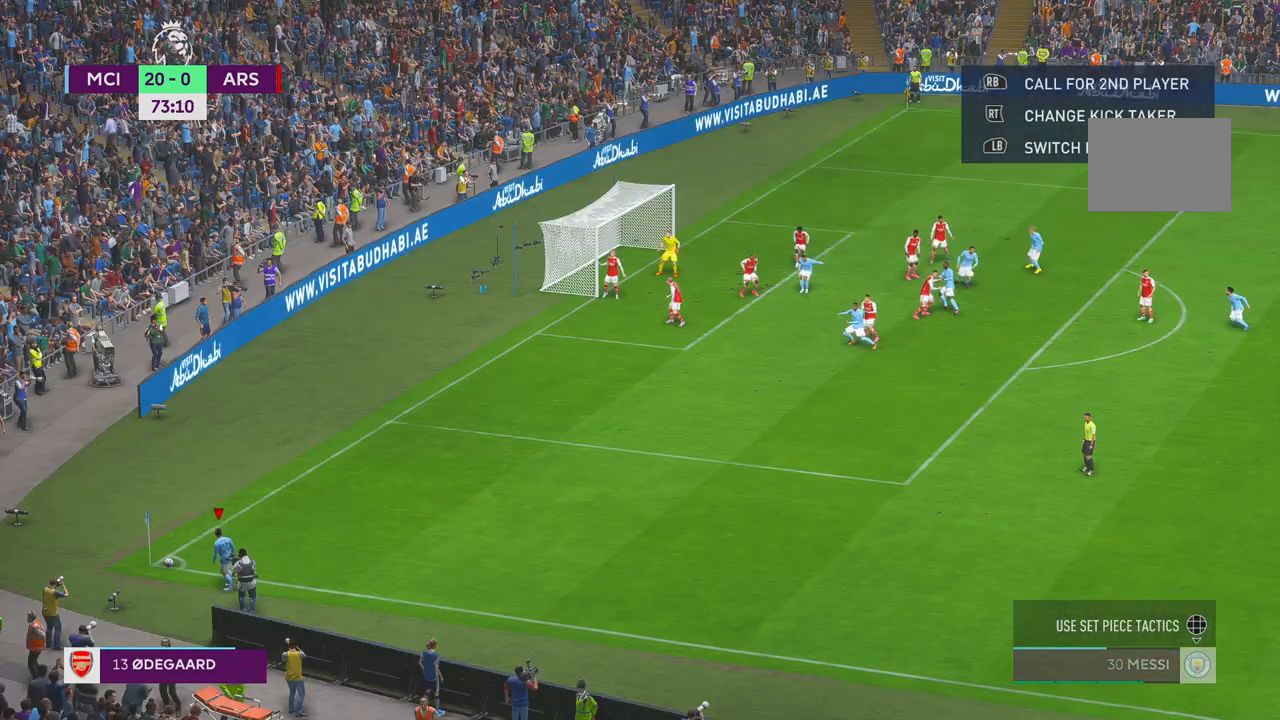
{"buttons": [], "left_stick": "center", "right_stick": "center", "events": []}
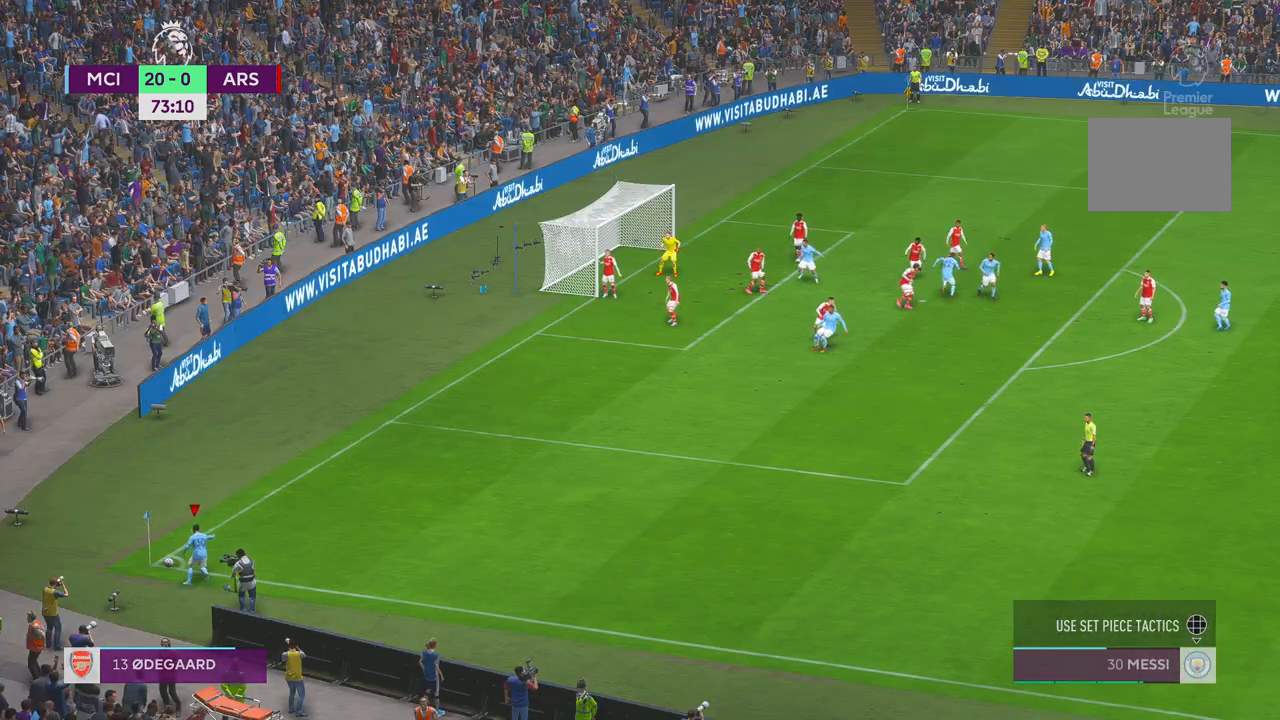
{"buttons": [], "left_stick": "center", "right_stick": "center", "events": []}
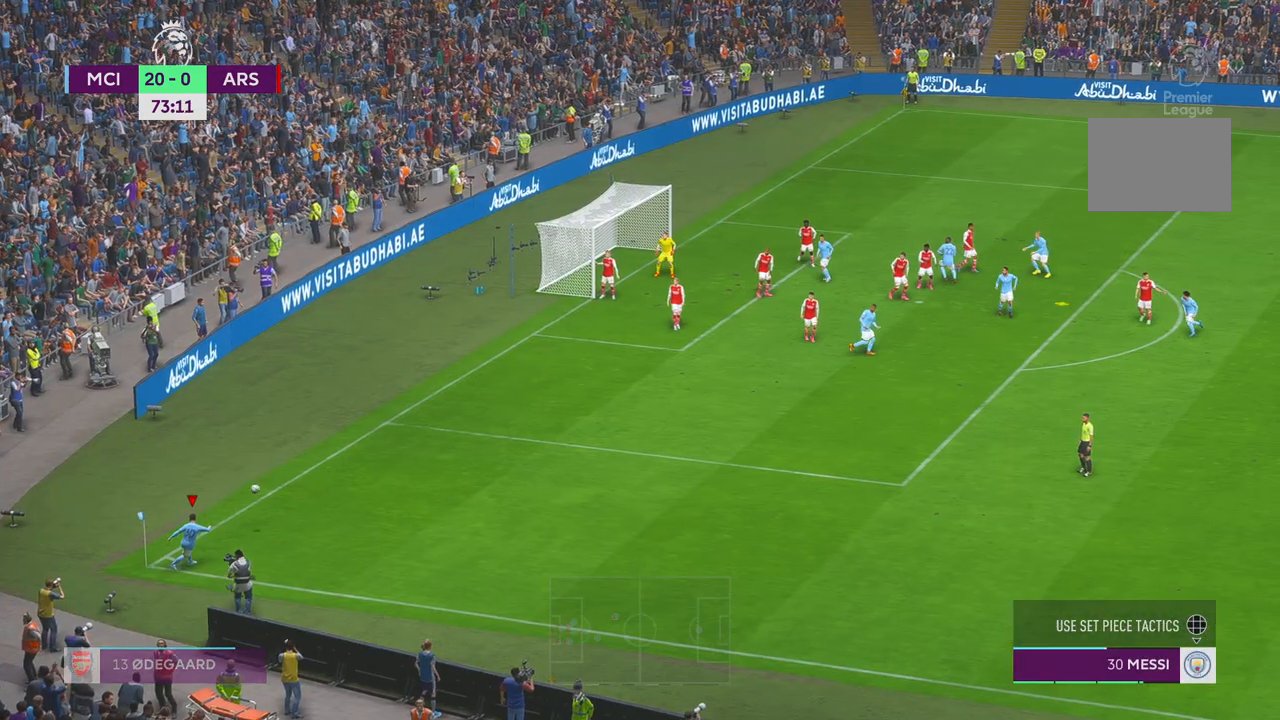
{"buttons": [], "left_stick": "up", "right_stick": "center", "events": [[33, "left_stick", "up"]]}
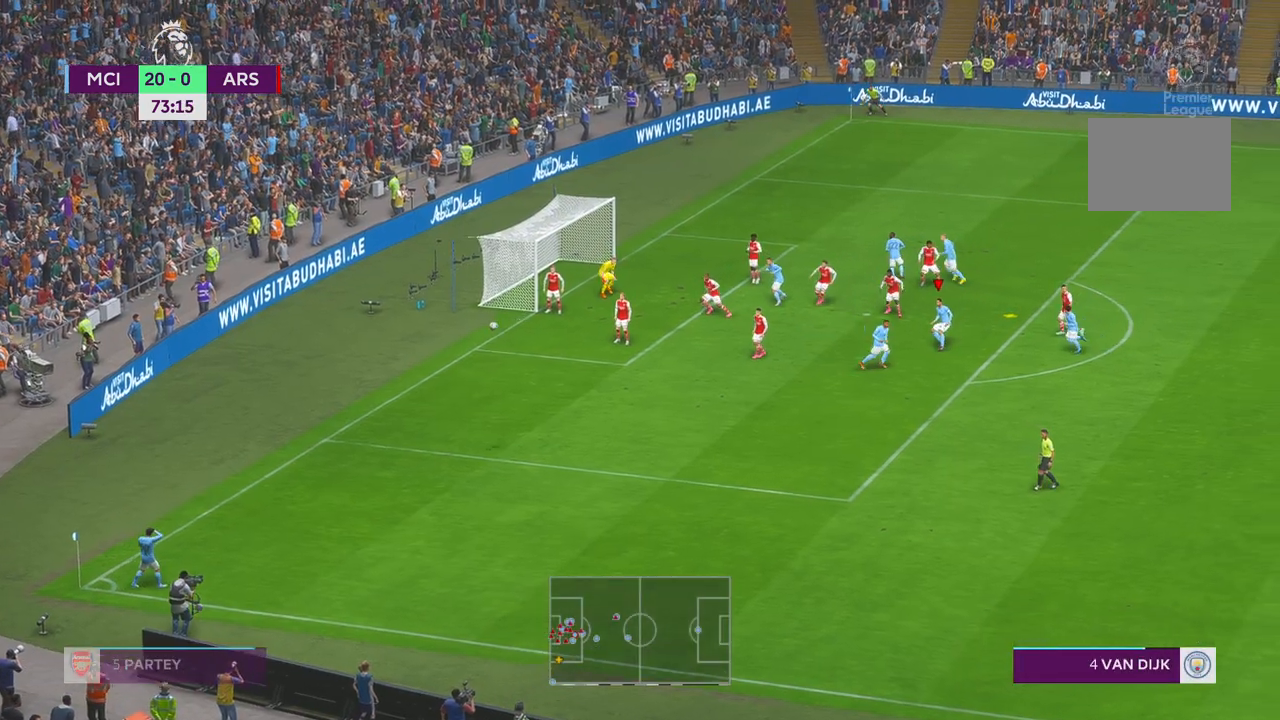
{"buttons": [], "left_stick": "up-left", "right_stick": "center", "events": [[117, "left_stick", "up-left"]]}
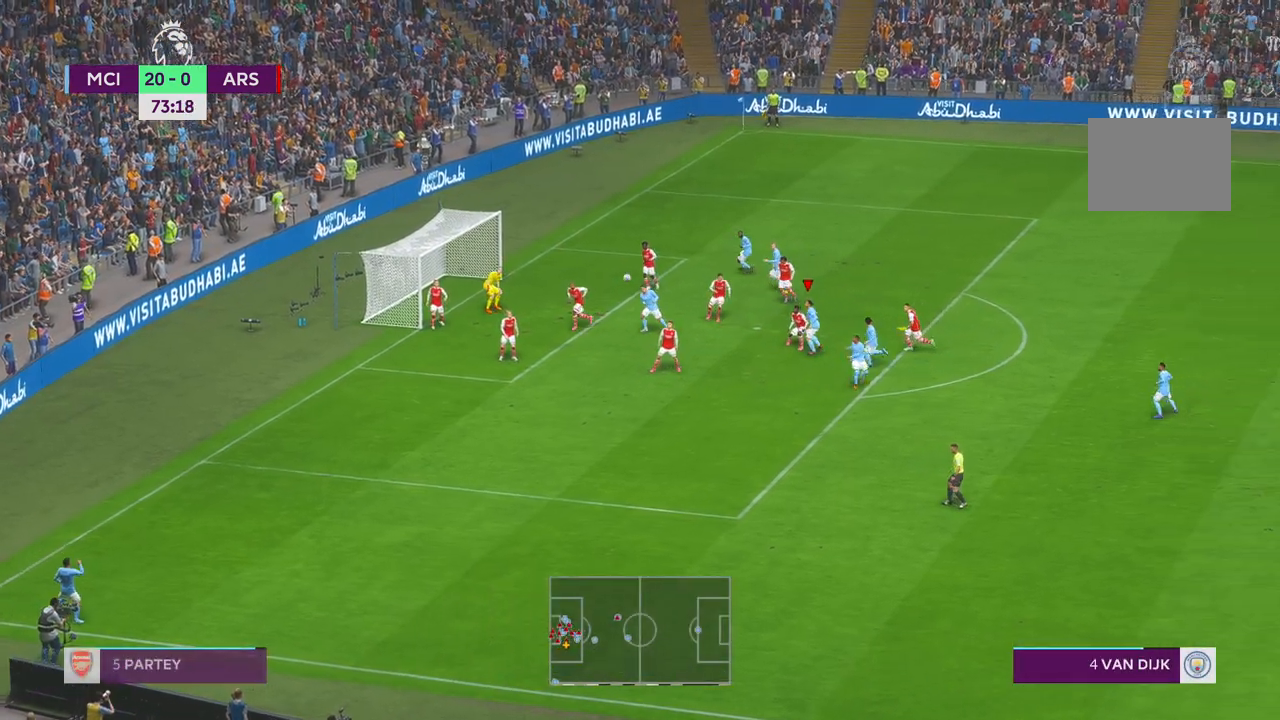
{"buttons": [], "left_stick": "left", "right_stick": "center", "events": [[433, "left_stick", "left"]]}
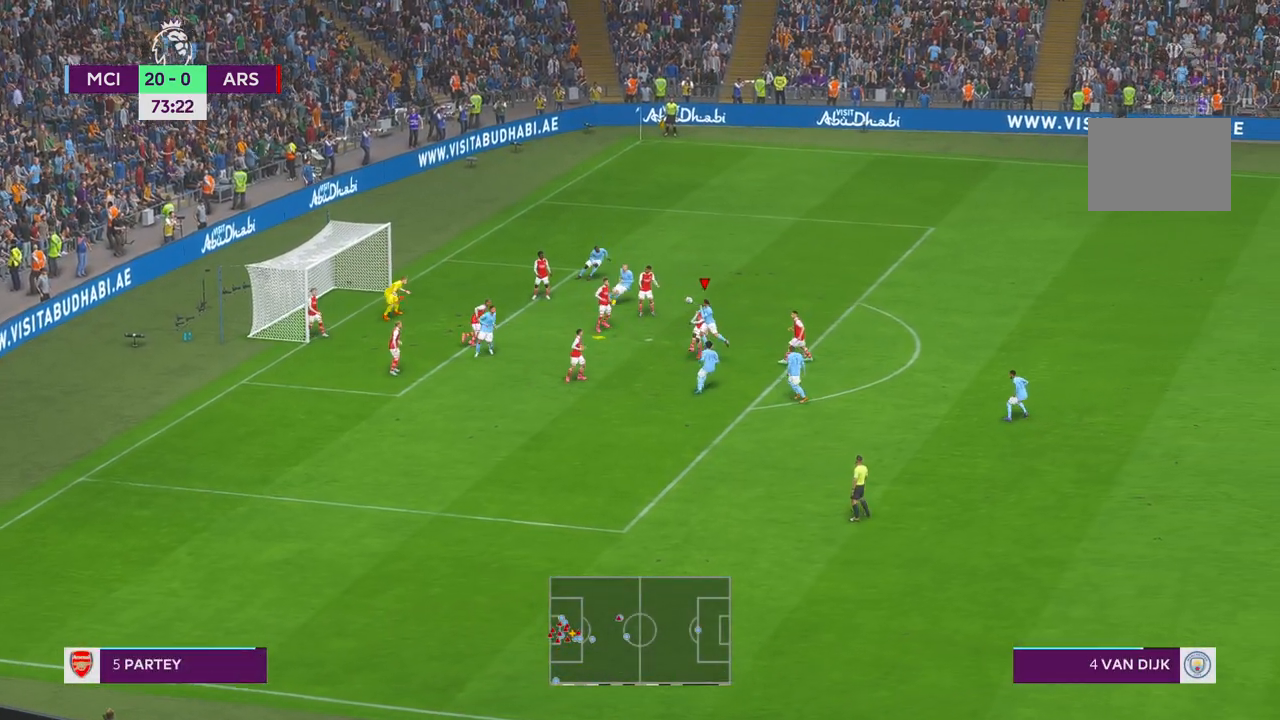
{"buttons": [], "left_stick": "down-left", "right_stick": "center", "events": [[33, "left_stick", "down-left"]]}
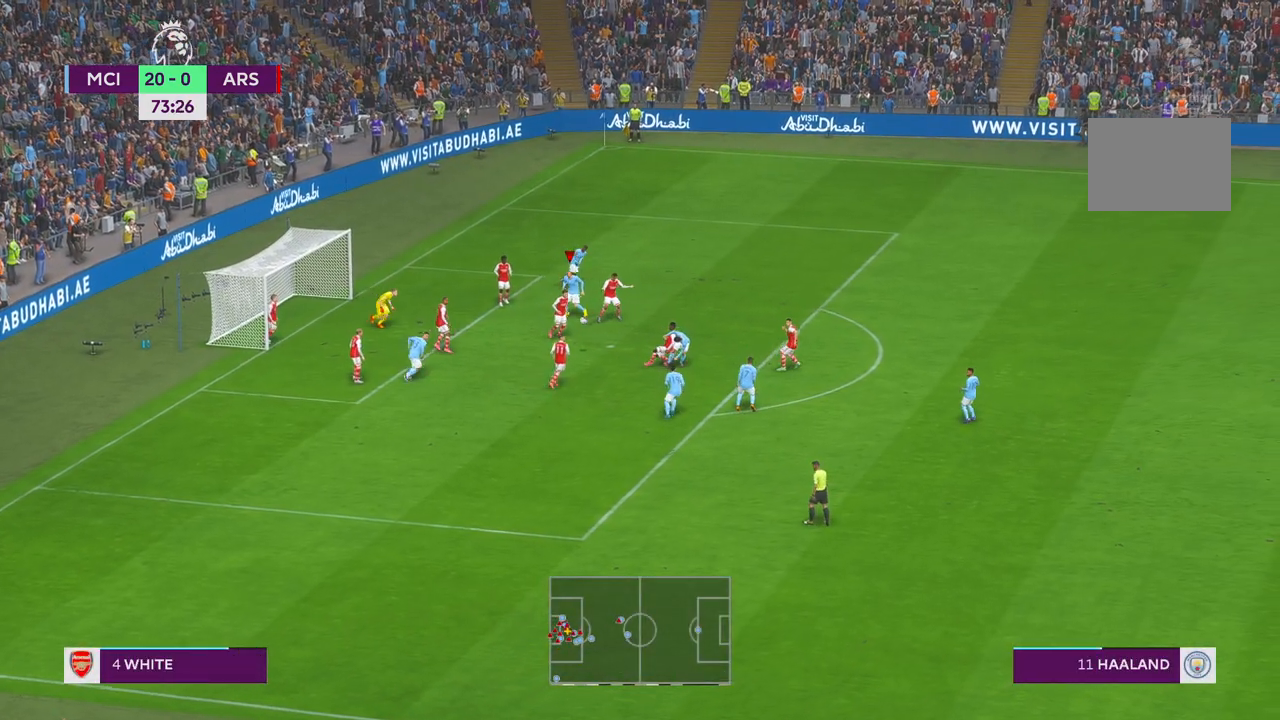
{"buttons": ["R2"], "left_stick": "center", "right_stick": "center"}
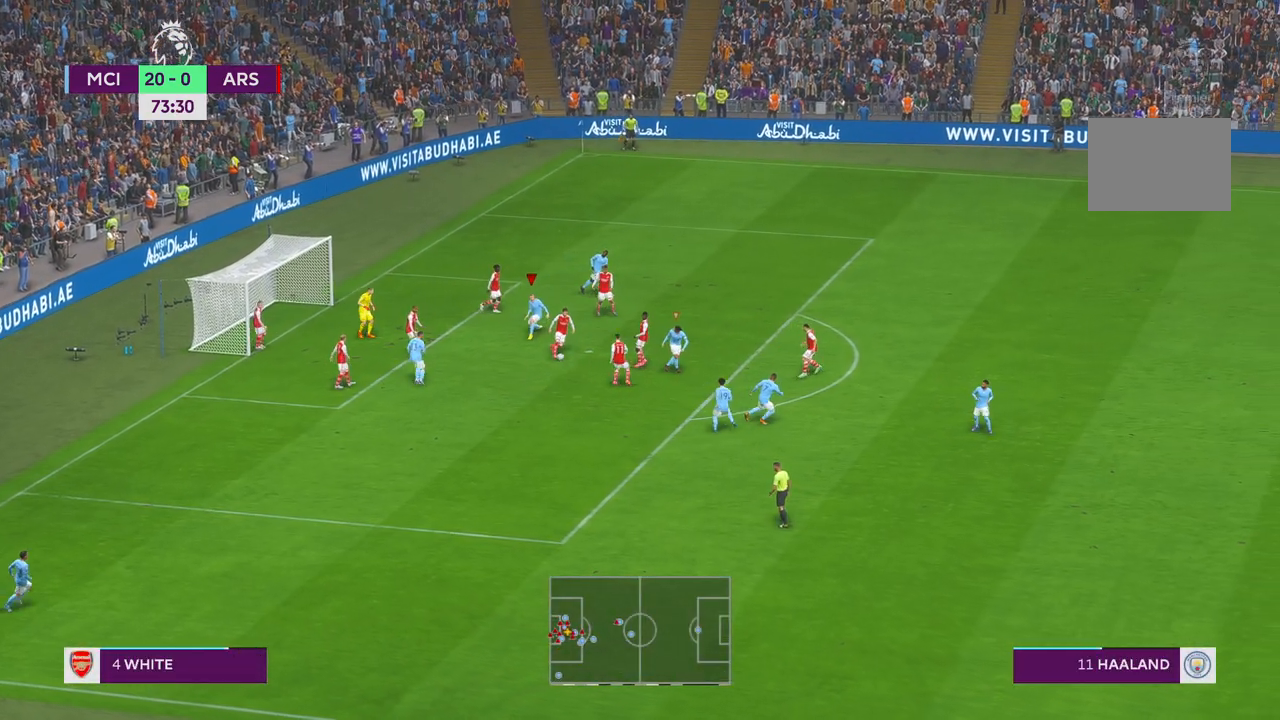
{"buttons": ["R2"], "left_stick": "center", "right_stick": "center", "events": [[83, "left_stick", "up"], [233, "left_stick", "left"], [350, "left_stick", "down-left"], [500, "left_stick", "center"]]}
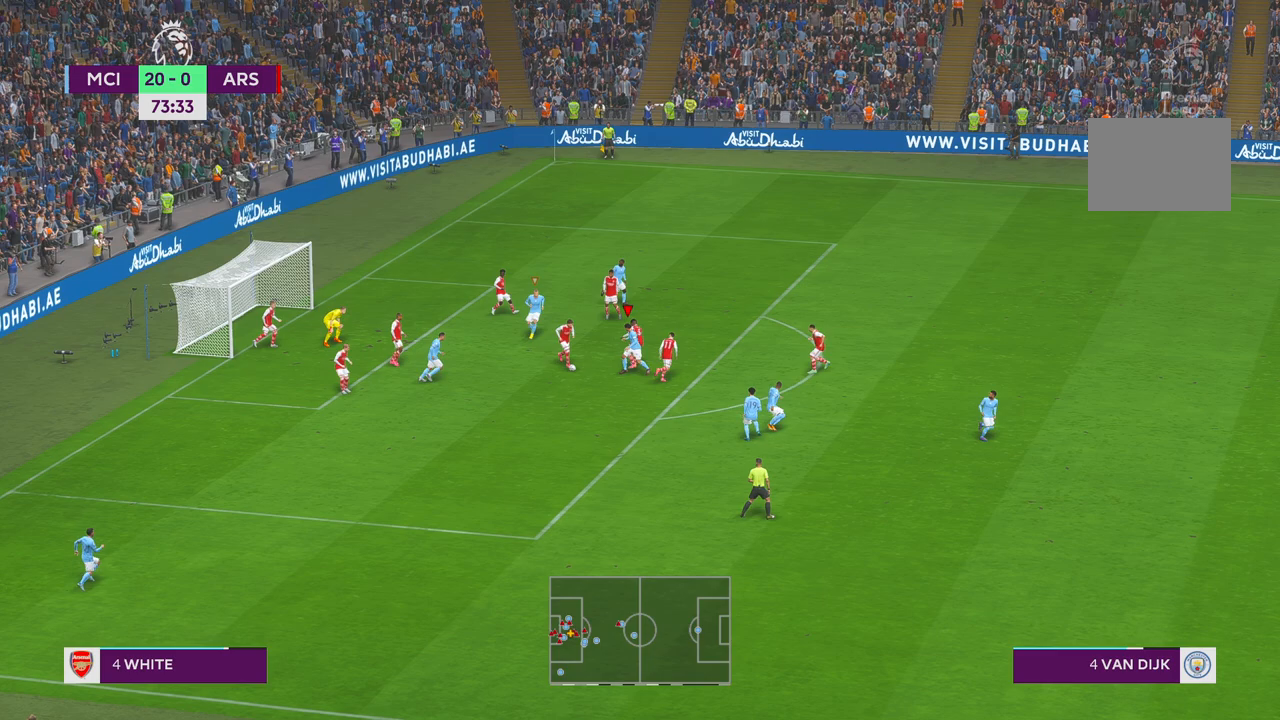
{"buttons": ["R2"], "left_stick": "down", "right_stick": "center", "events": [[217, "left_stick", "down"]]}
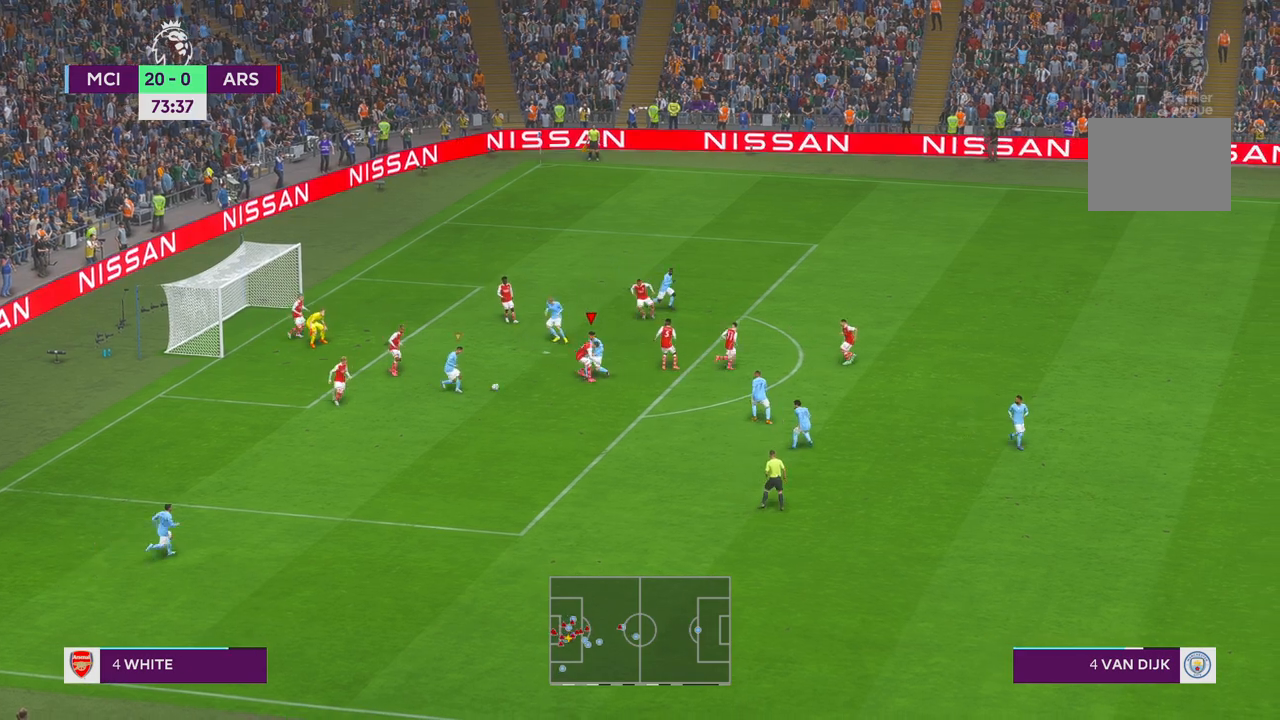
{"buttons": ["R2"], "left_stick": "center", "right_stick": "center", "events": [[450, "left_stick", "center"]]}
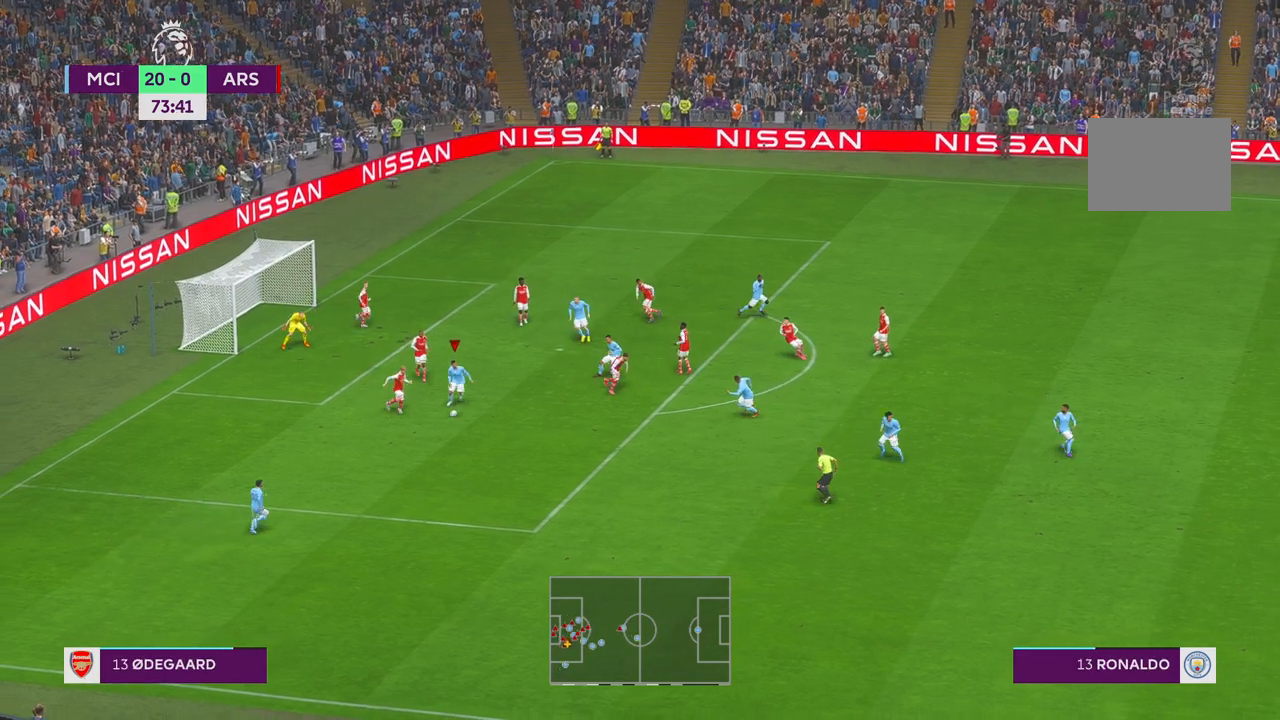
{"buttons": ["R2"], "left_stick": "right", "right_stick": "center", "events": [[133, "left_stick", "right"]]}
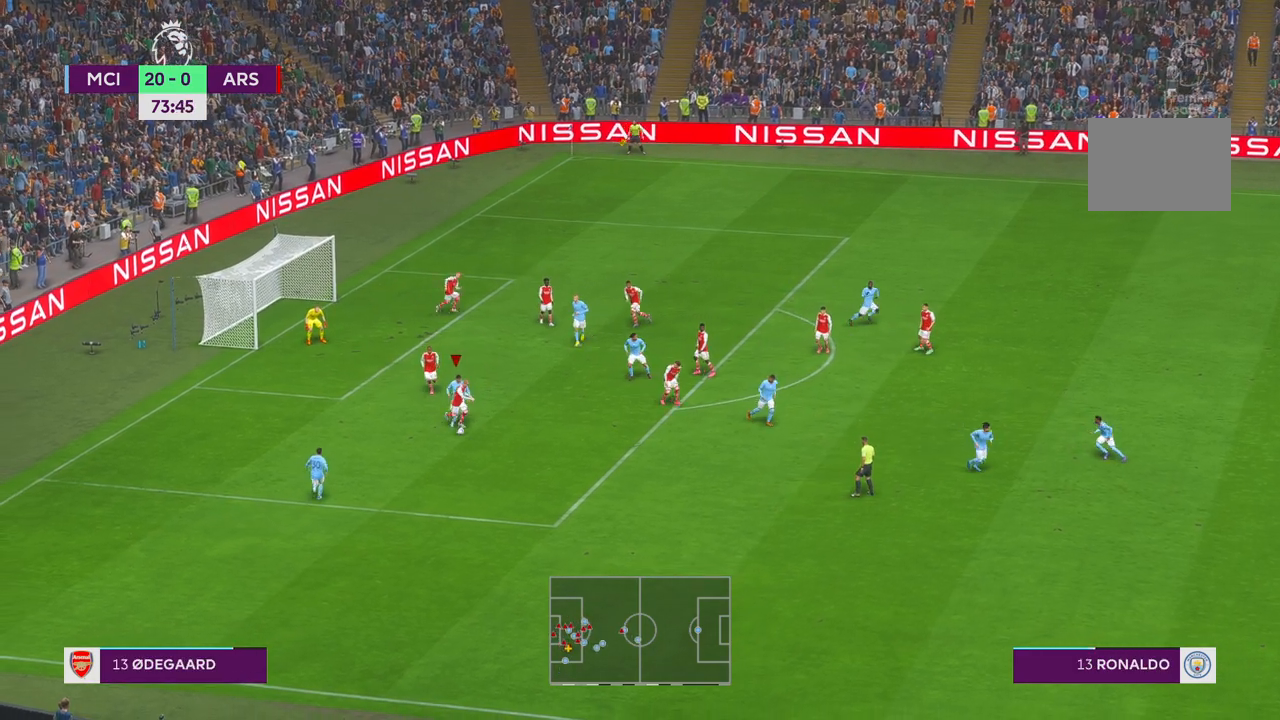
{"buttons": ["R2"], "left_stick": "down-right", "right_stick": "center", "events": [[67, "left_stick", "down-right"]]}
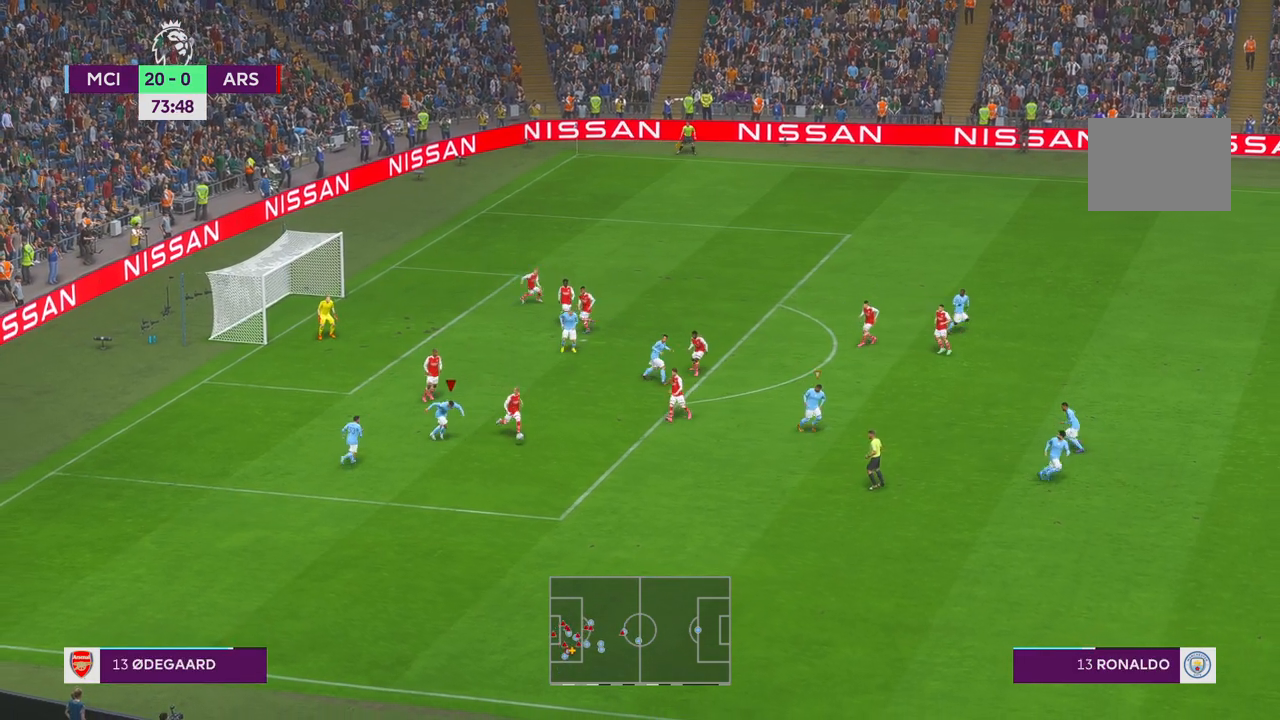
{"buttons": ["R2"], "left_stick": "down-right", "right_stick": "center", "events": []}
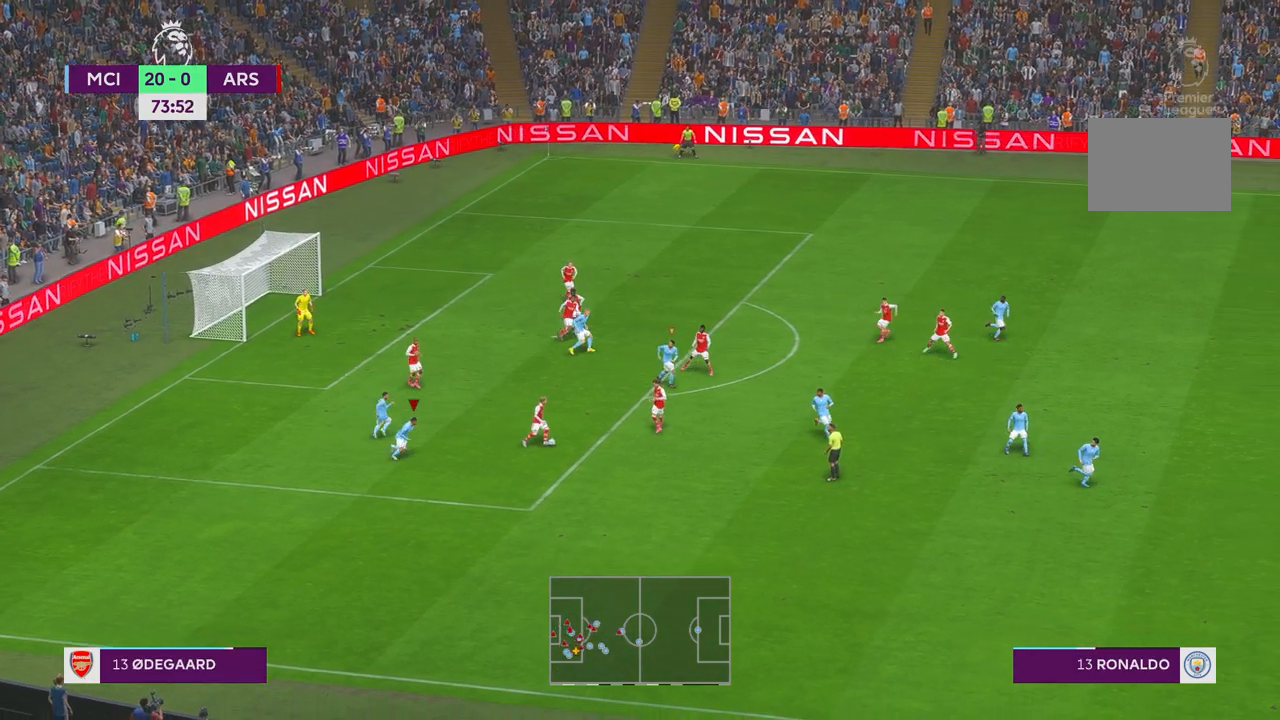
{"buttons": ["R2"], "left_stick": "down", "right_stick": "center", "events": [[33, "L1", "down"], [83, "left_stick", "left"], [333, "L1", "up"], [367, "left_stick", "down"]]}
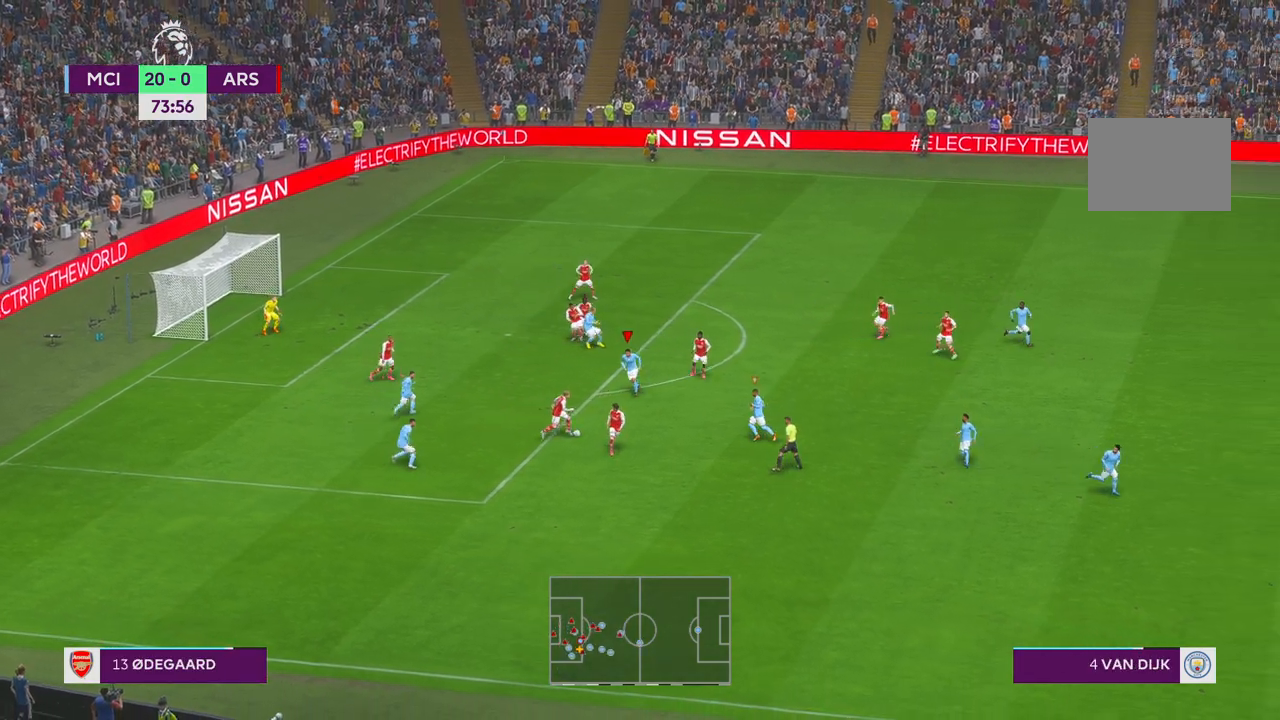
{"buttons": ["R2"], "left_stick": "down-right", "right_stick": "center", "events": [[483, "left_stick", "down-right"]]}
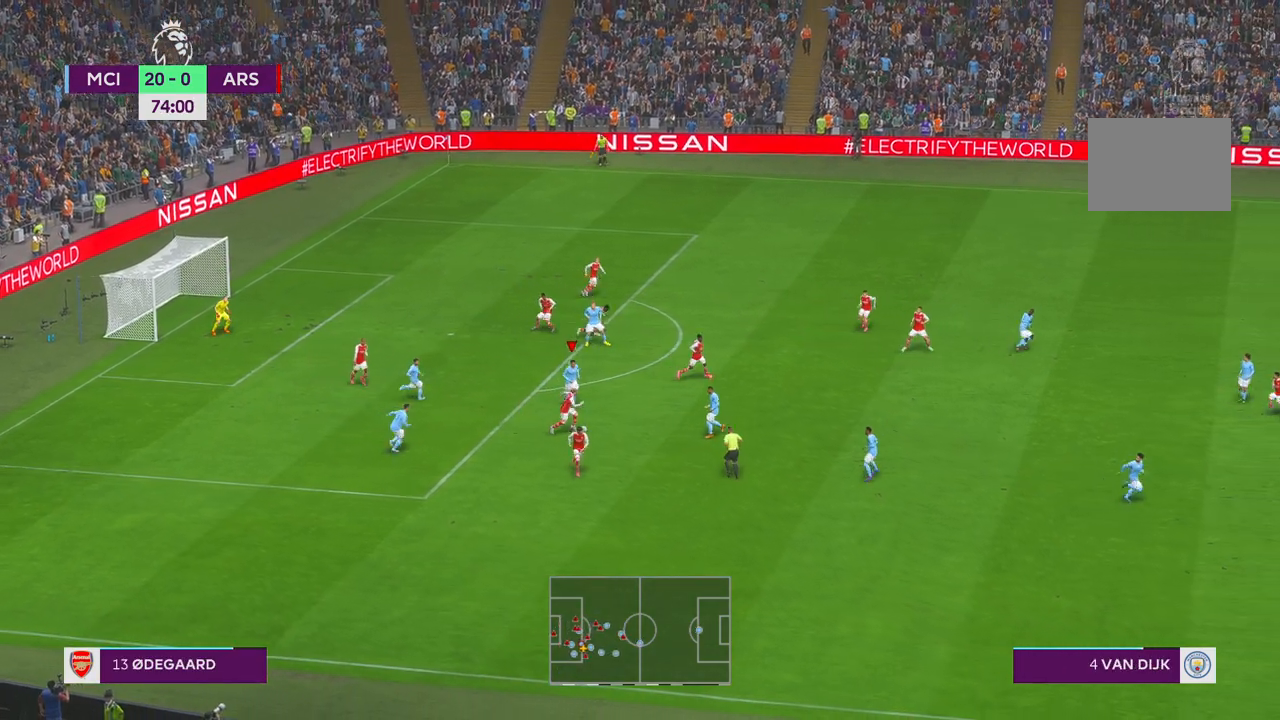
{"buttons": ["R2"], "left_stick": "right", "right_stick": "center", "events": [[417, "left_stick", "right"]]}
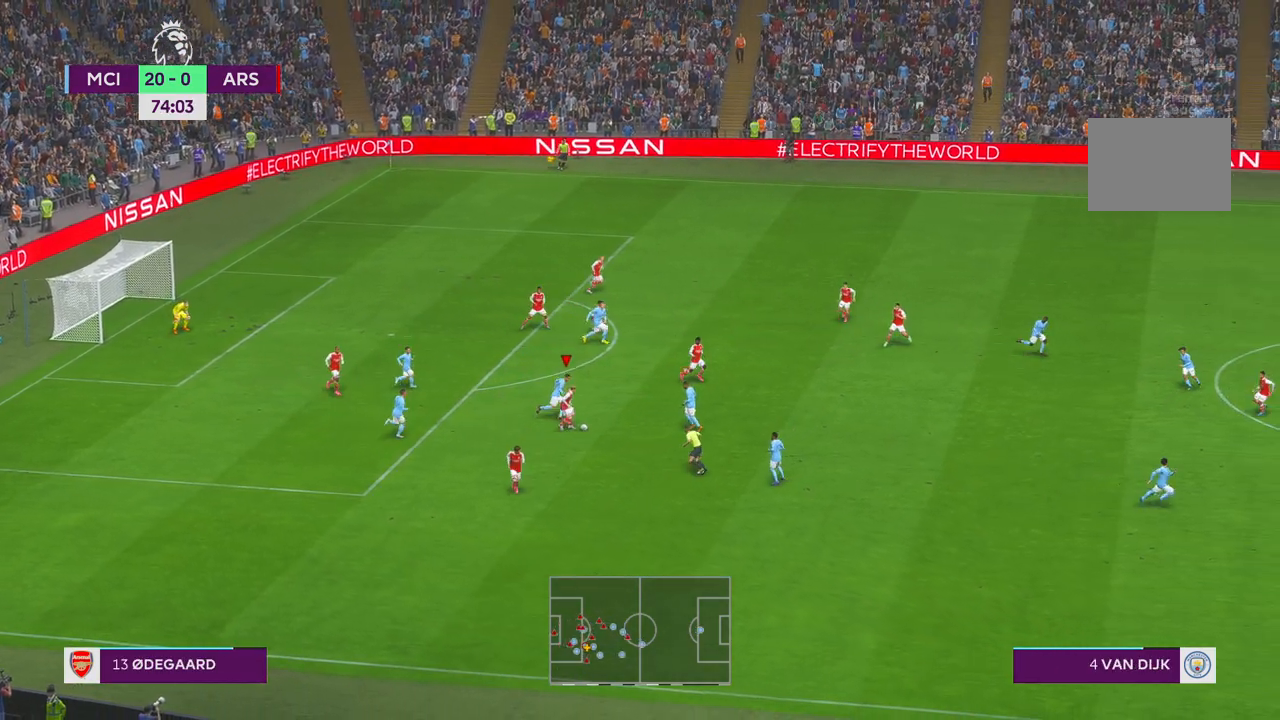
{"buttons": ["R2"], "left_stick": "right", "right_stick": "center", "events": []}
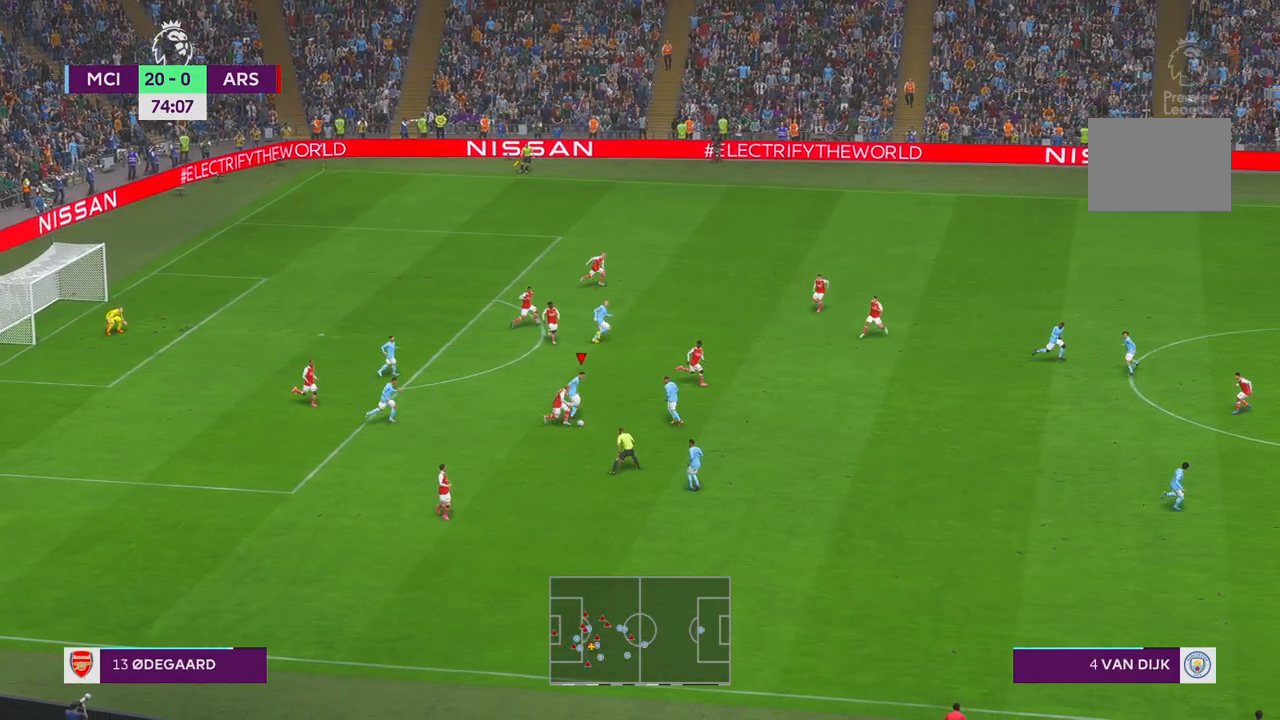
{"buttons": ["R2"], "left_stick": "down", "right_stick": "center", "events": [[117, "left_stick", "down-right"], [283, "left_stick", "down"]]}
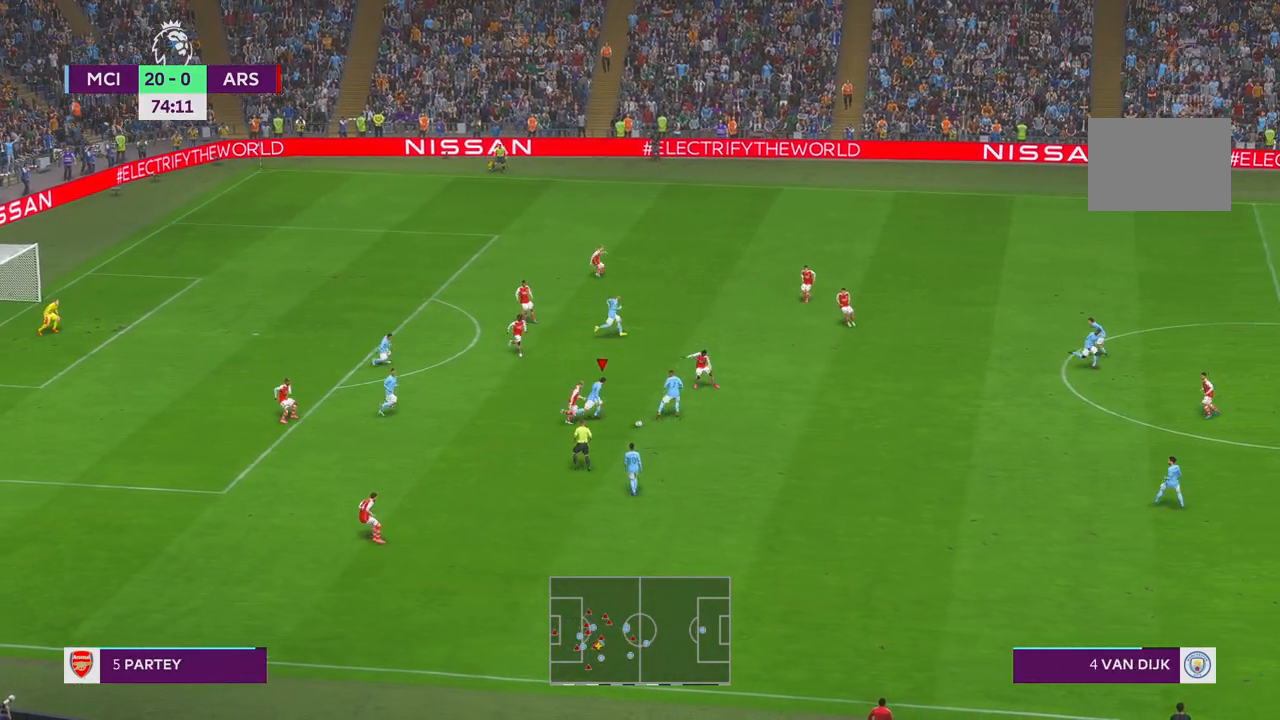
{"buttons": ["R2"], "left_stick": "down", "right_stick": "center", "events": []}
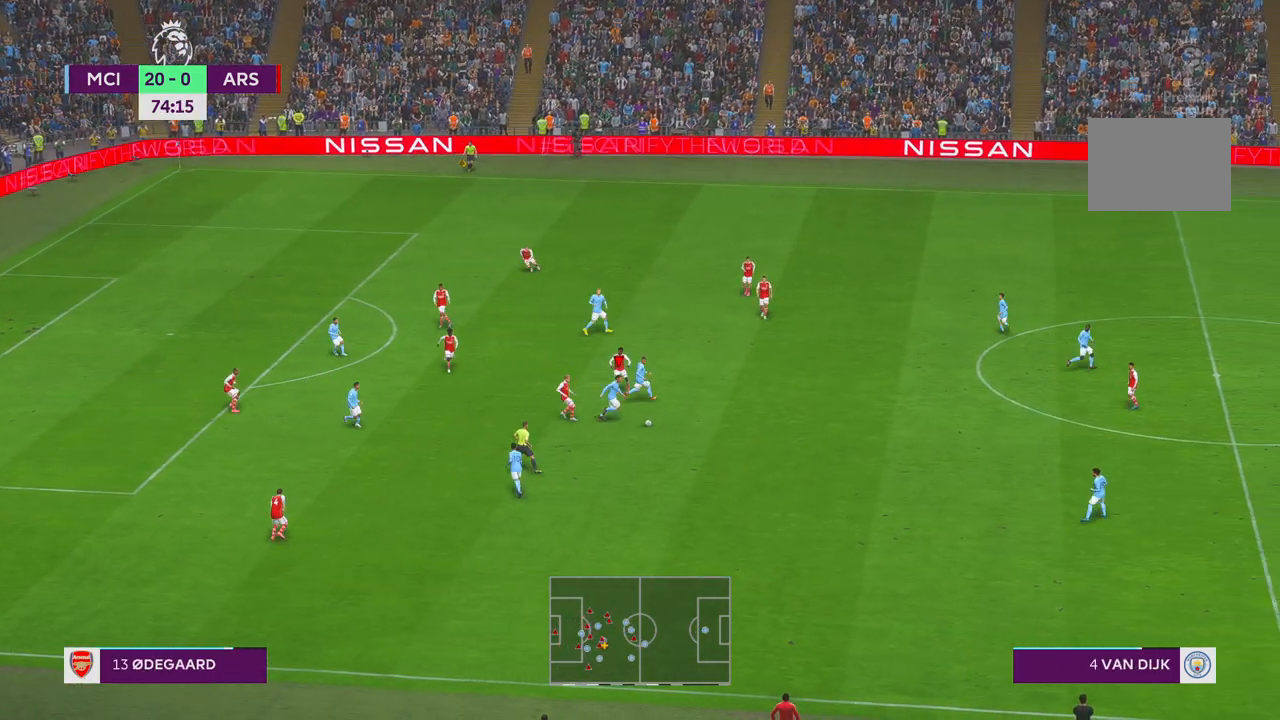
{"buttons": ["R2"], "left_stick": "left", "right_stick": "center", "events": [[33, "A", "down"], [67, "L1", "down"], [183, "A", "up"], [233, "L1", "up"], [267, "left_stick", "down-left"], [417, "left_stick", "left"]]}
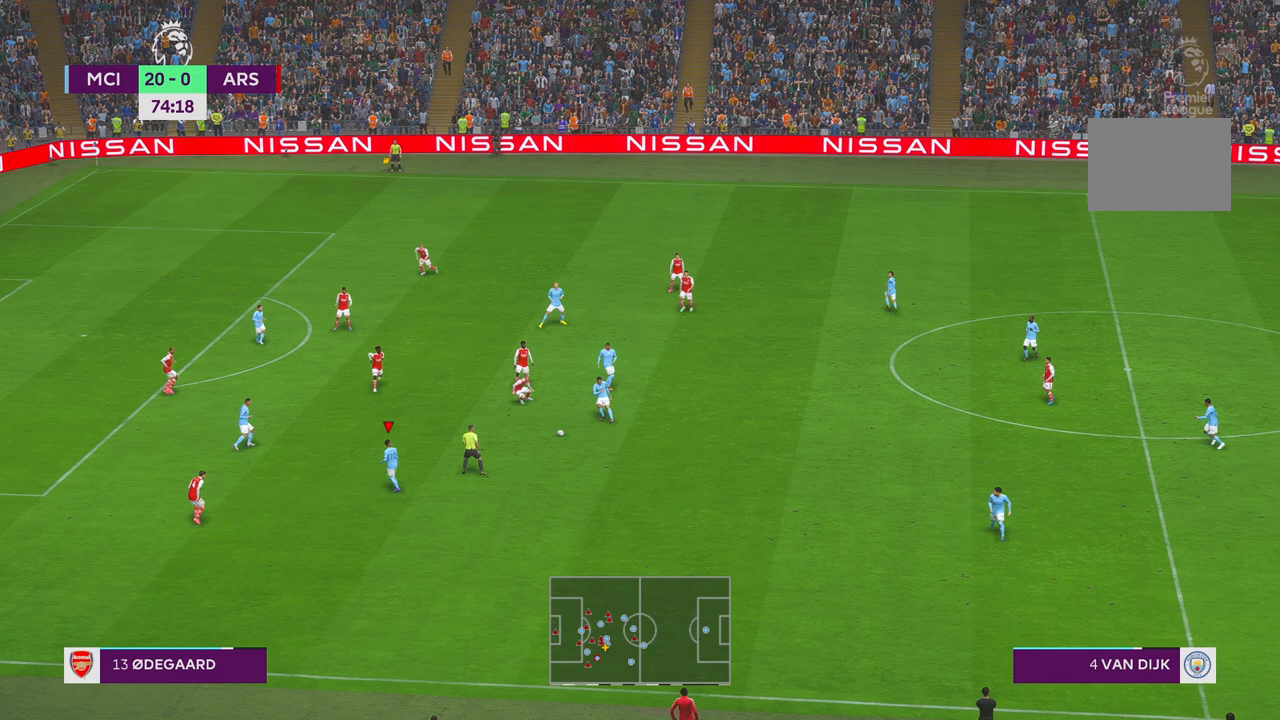
{"buttons": ["R2"], "left_stick": "up", "right_stick": "center", "events": [[133, "left_stick", "up-left"], [233, "left_stick", "up"], [267, "L1", "down"], [333, "A", "down"], [400, "A", "up"], [467, "L1", "up"]]}
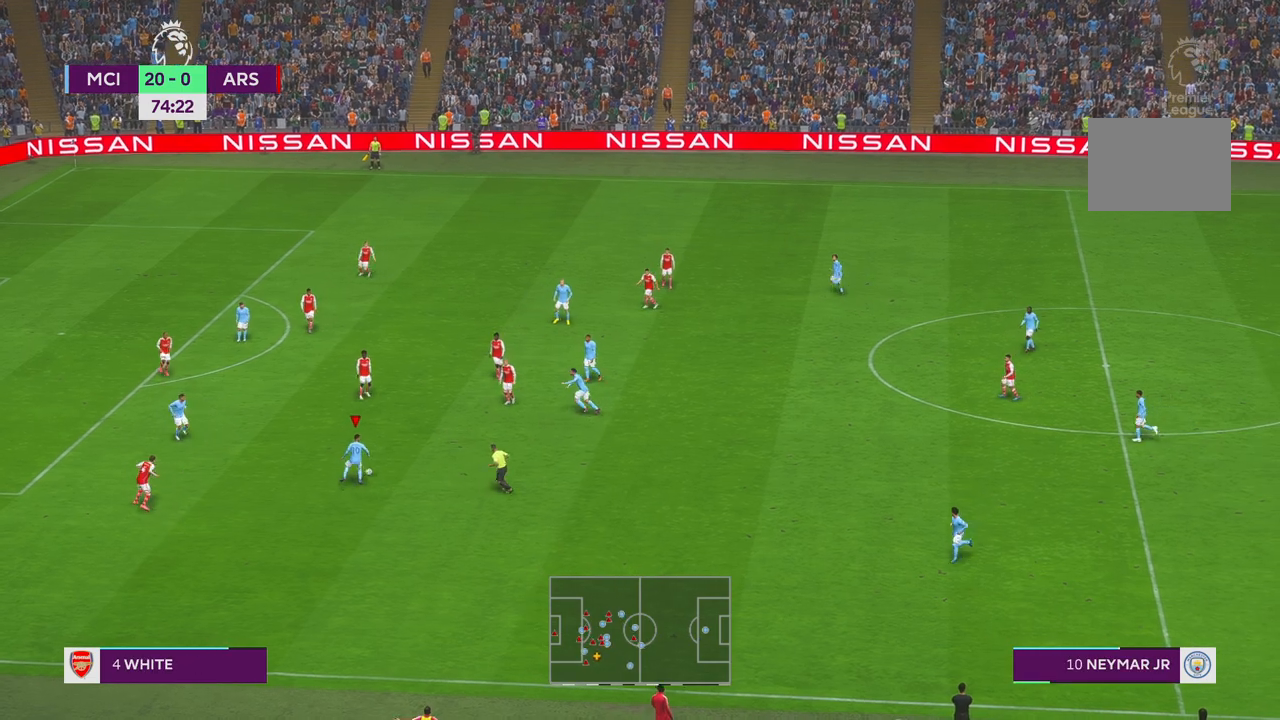
{"buttons": ["R2"], "left_stick": "left", "right_stick": "center", "events": [[67, "left_stick", "up-left"], [267, "left_stick", "left"]]}
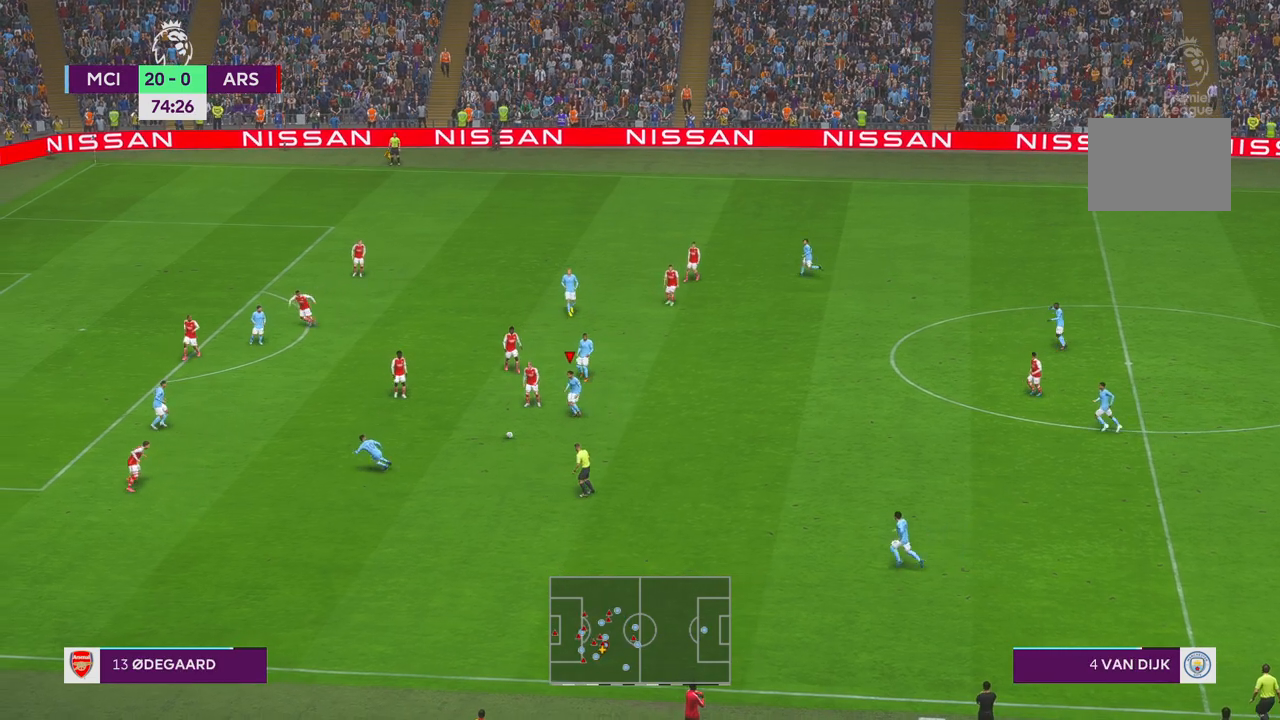
{"buttons": ["R2"], "left_stick": "left", "right_stick": "center"}
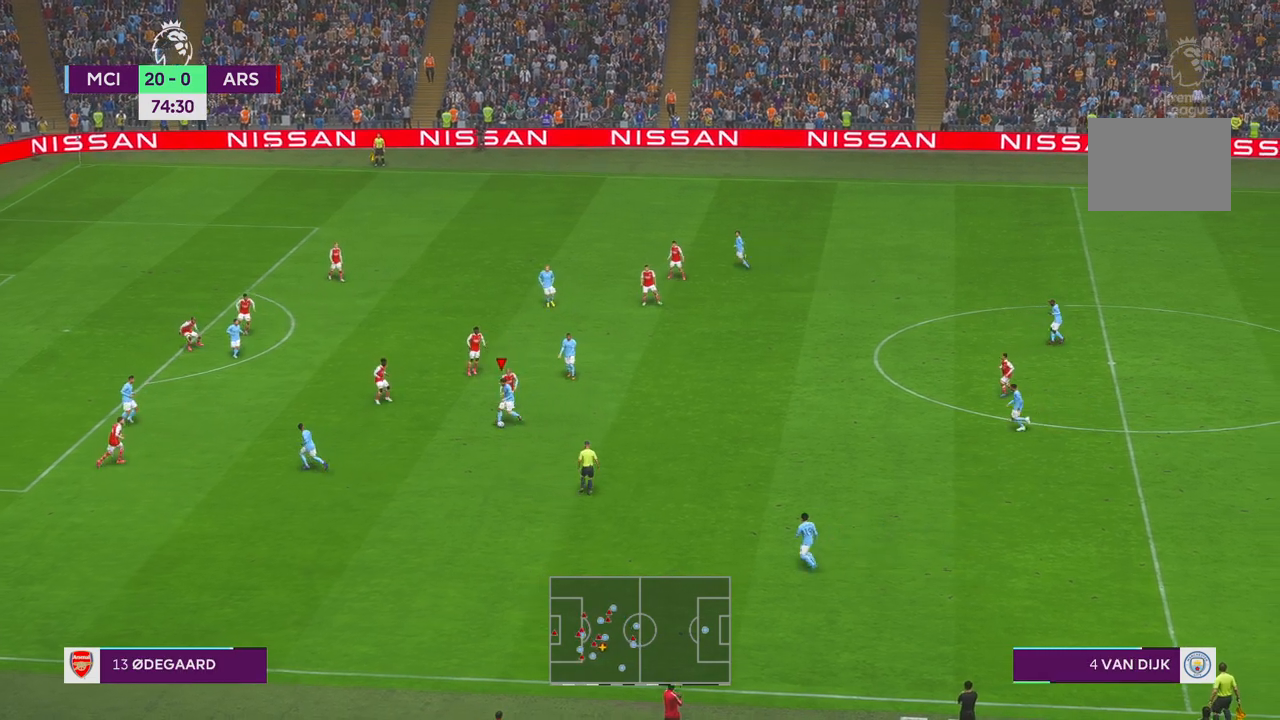
{"buttons": ["R2"], "left_stick": "left", "right_stick": "center", "events": []}